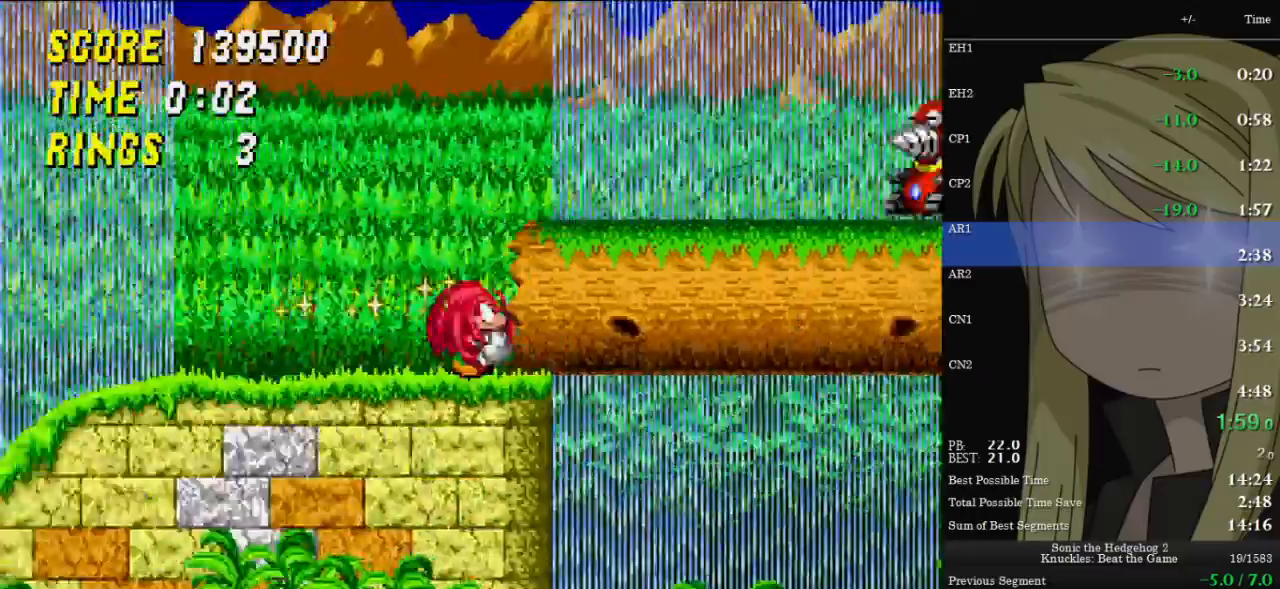
Gameplay with keyboard; each line is a JSON object with the keys held at the frame after it. "events" lists presses ("down") and releases ("up") of "c", "down", "left", "right", "up", "x" and "z" between this image and that frame as [ms after this image, input, new state], when the widget could be followed in between. No other keys are recorded. Mouse input is not recorded. Not read: other_keys.
{"keys": ["right", "up"], "events": []}
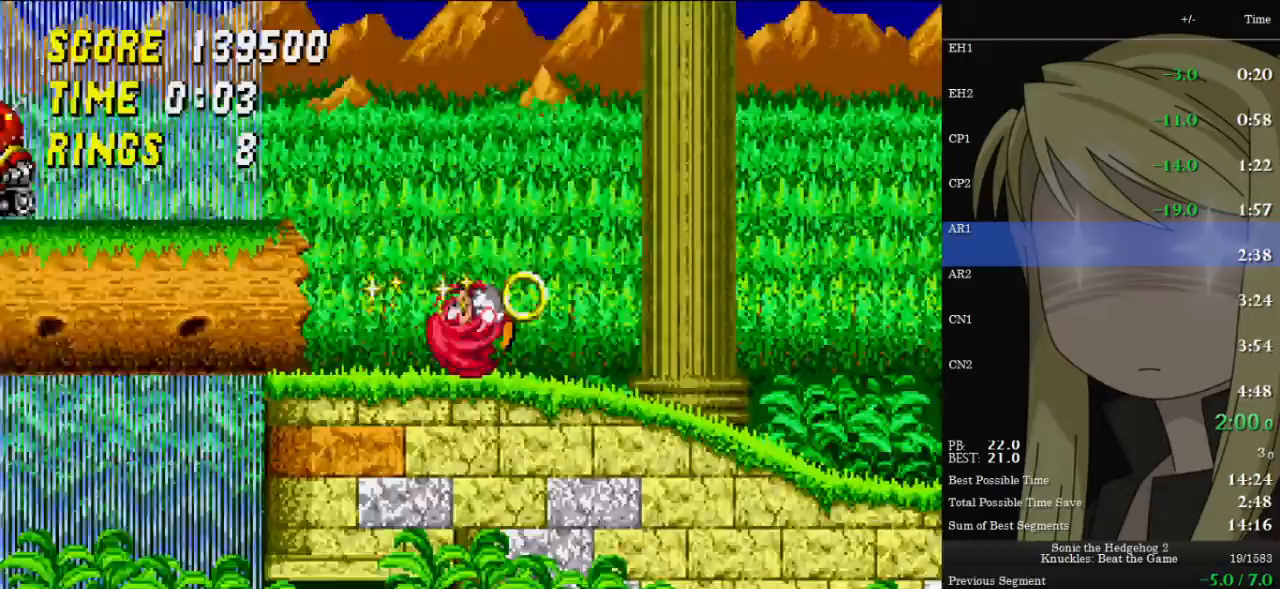
{"keys": ["right", "up", "z"], "events": [[333, "z", "down"]]}
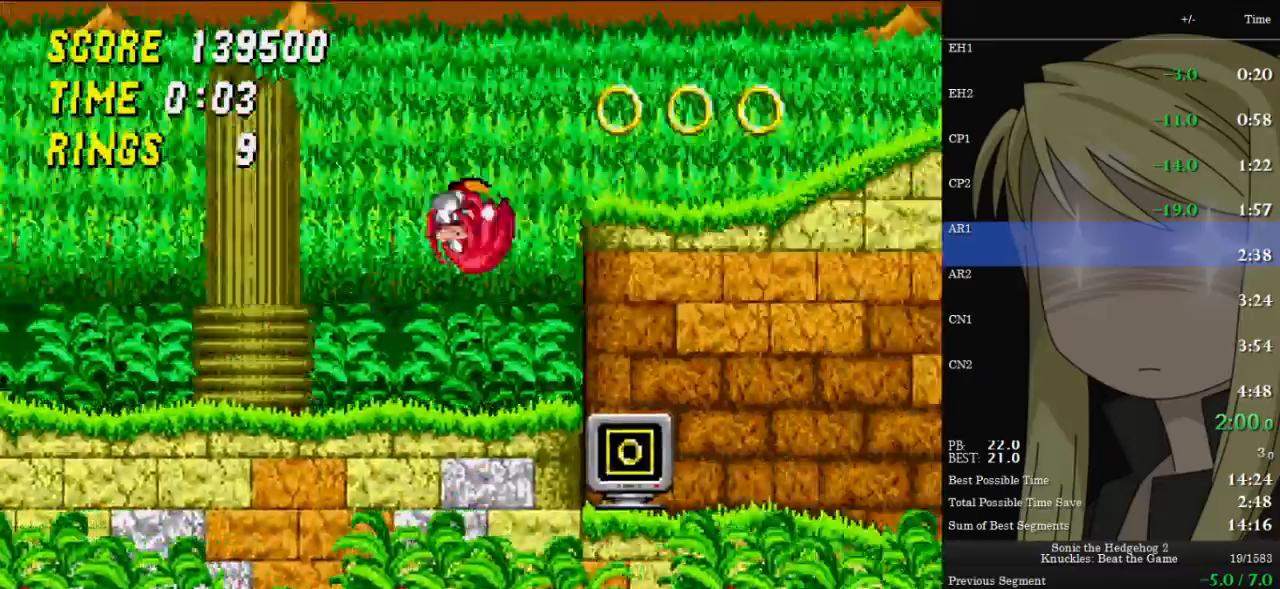
{"keys": ["down"], "events": [[67, "z", "up"], [133, "right", "up"], [133, "up", "up"], [133, "z", "down"], [200, "z", "up"], [400, "down", "down"]]}
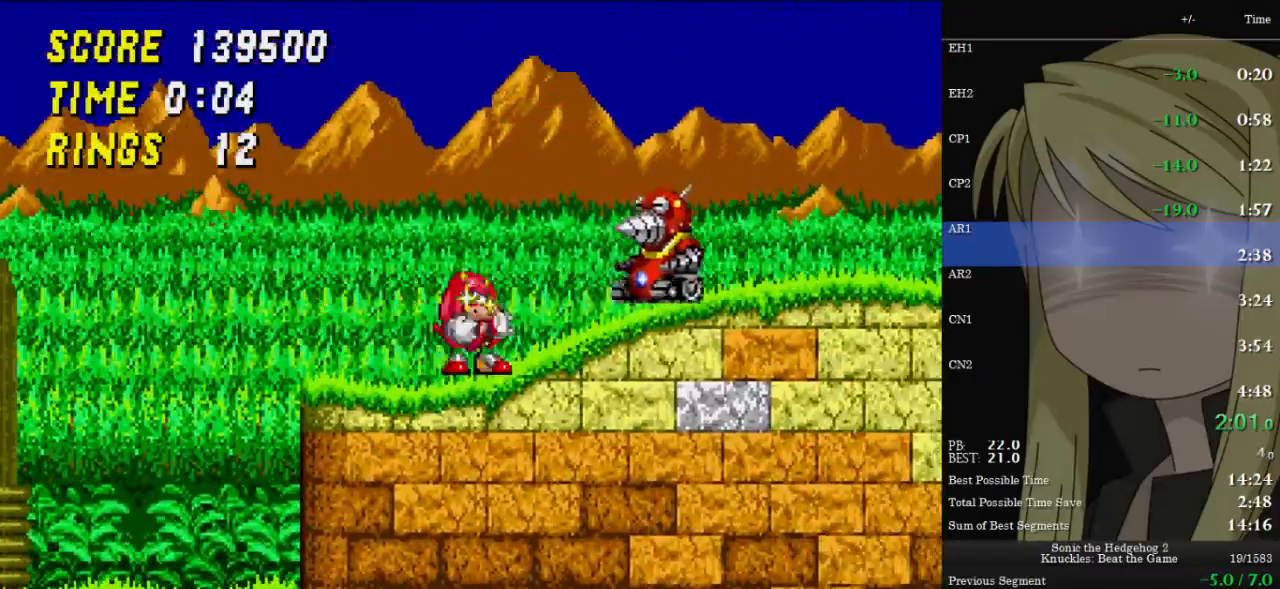
{"keys": ["right"], "events": [[67, "z", "down"], [133, "x", "down"], [167, "c", "down"], [167, "x", "up"], [167, "z", "up"], [233, "c", "up"], [267, "right", "down"], [267, "x", "down"], [267, "z", "down"], [333, "c", "down"], [333, "down", "up"], [367, "c", "up"], [367, "x", "up"], [367, "z", "up"]]}
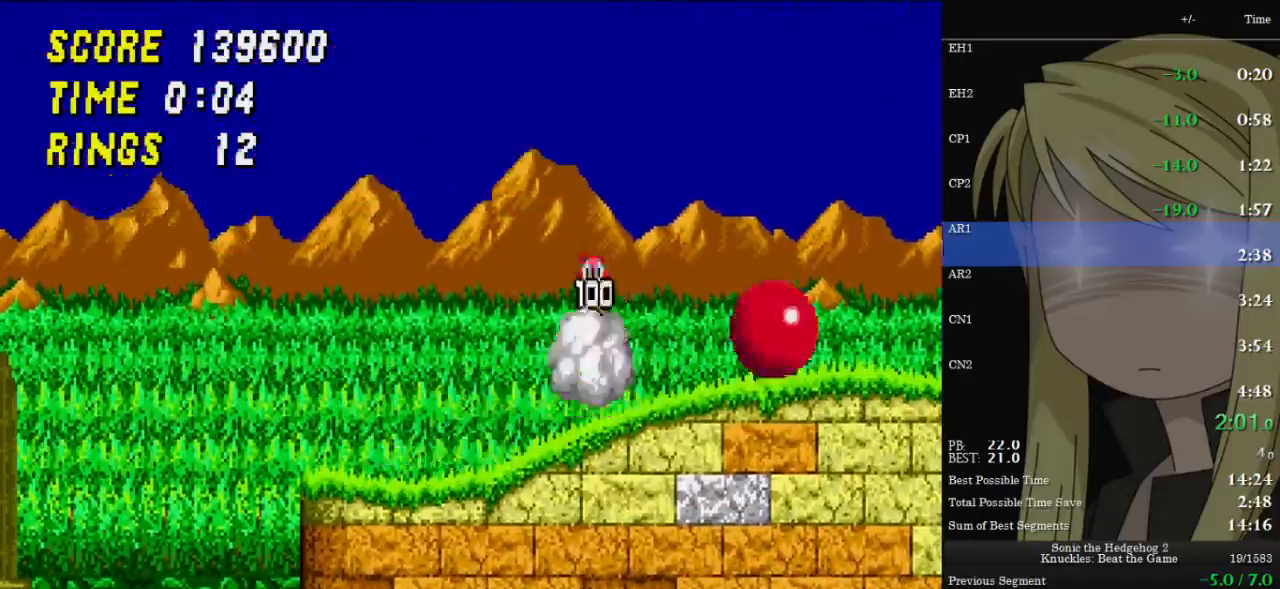
{"keys": ["right"], "events": []}
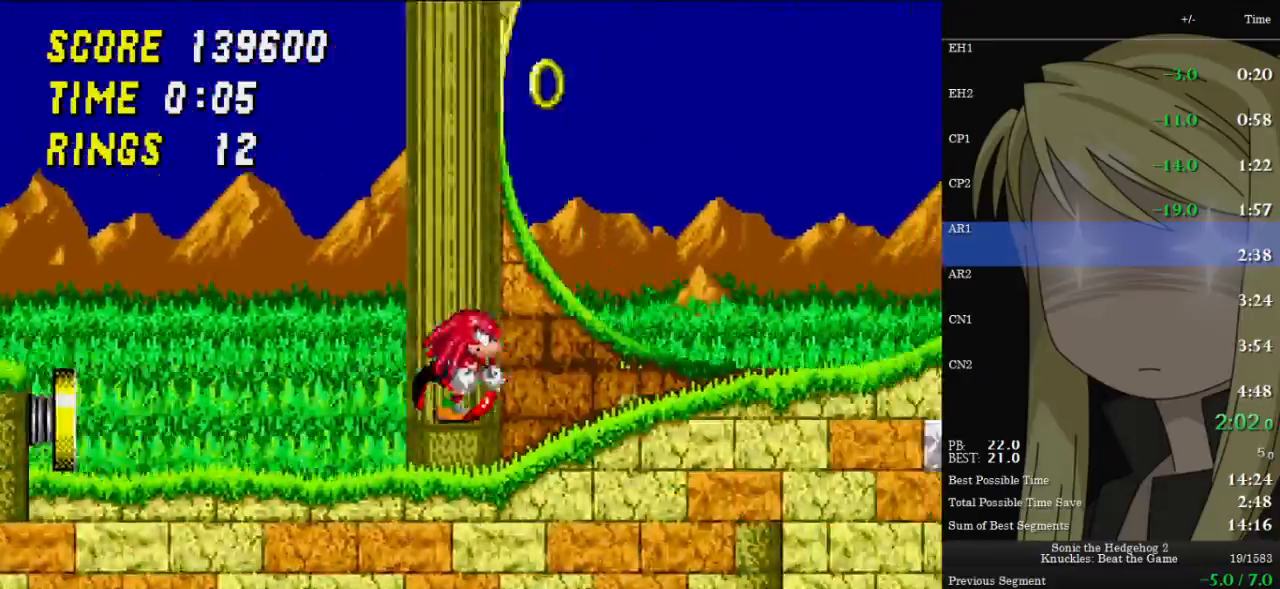
{"keys": ["right"], "events": []}
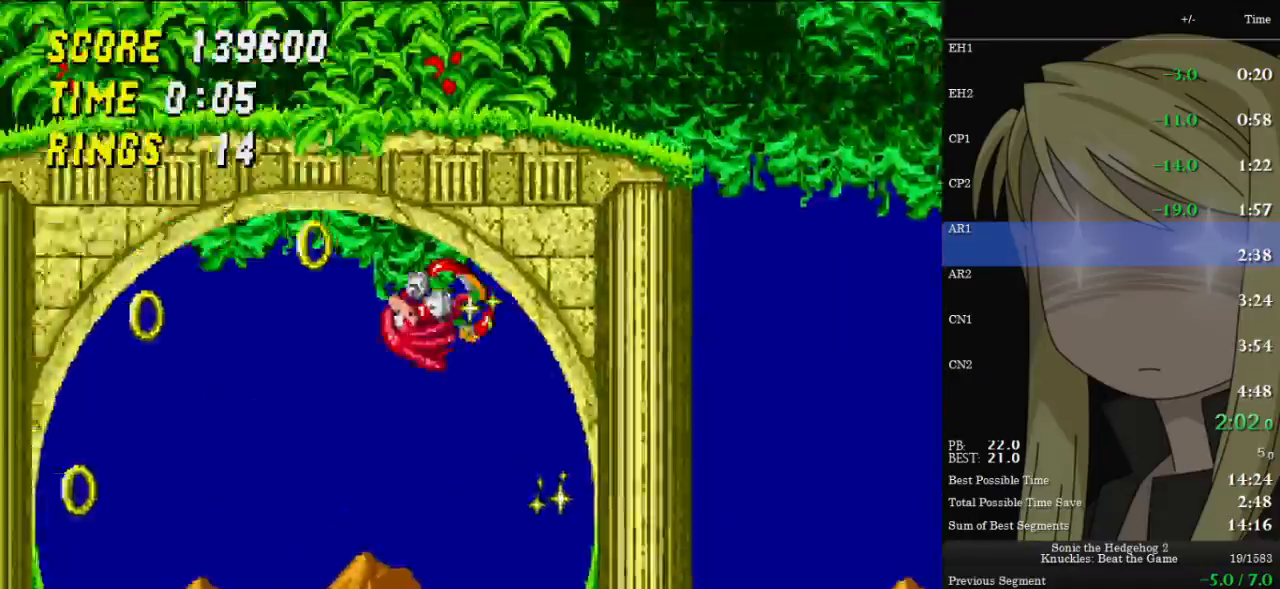
{"keys": ["right"], "events": []}
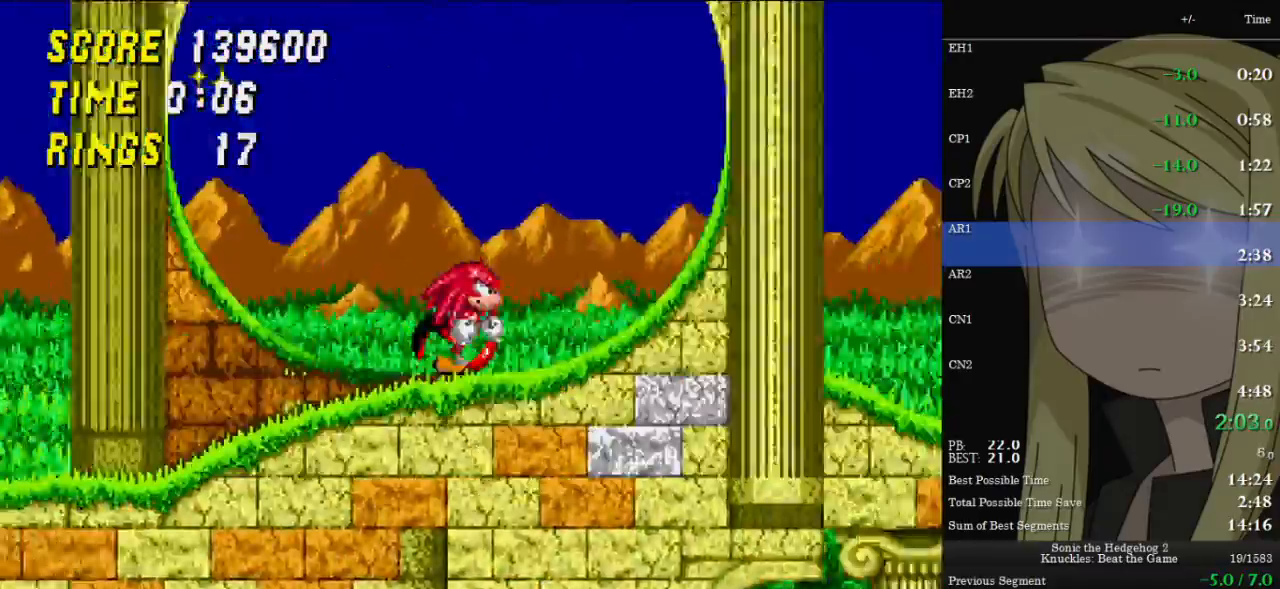
{"keys": ["right"], "events": [[100, "z", "down"], [167, "z", "up"]]}
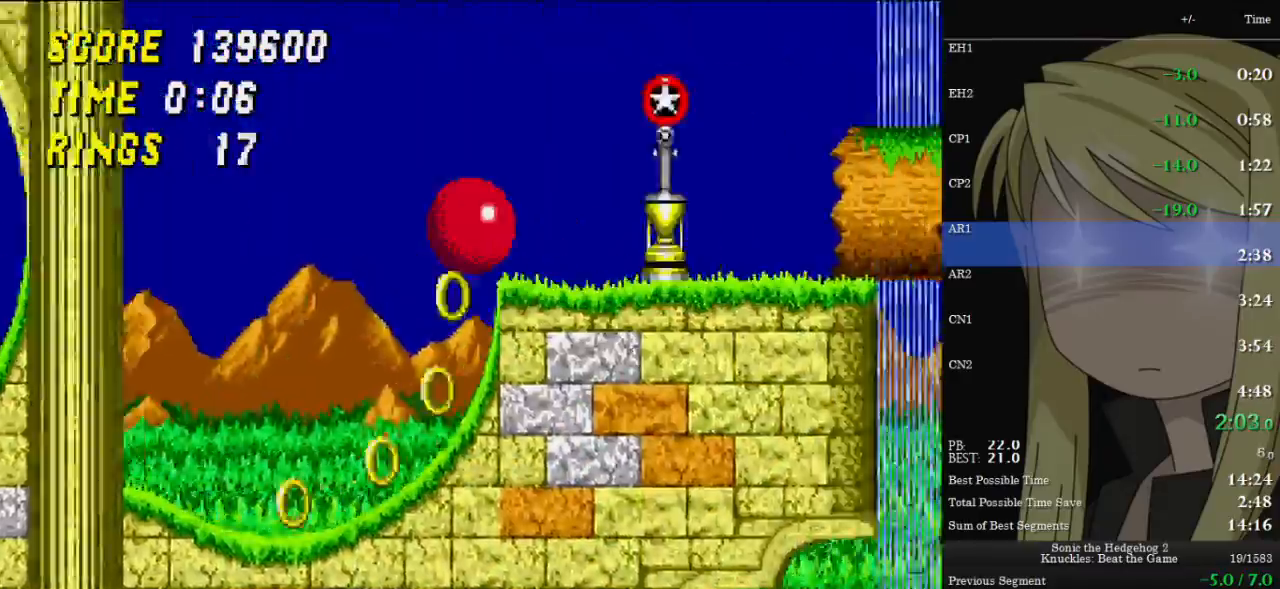
{"keys": ["right"], "events": [[200, "z", "down"], [300, "z", "up"]]}
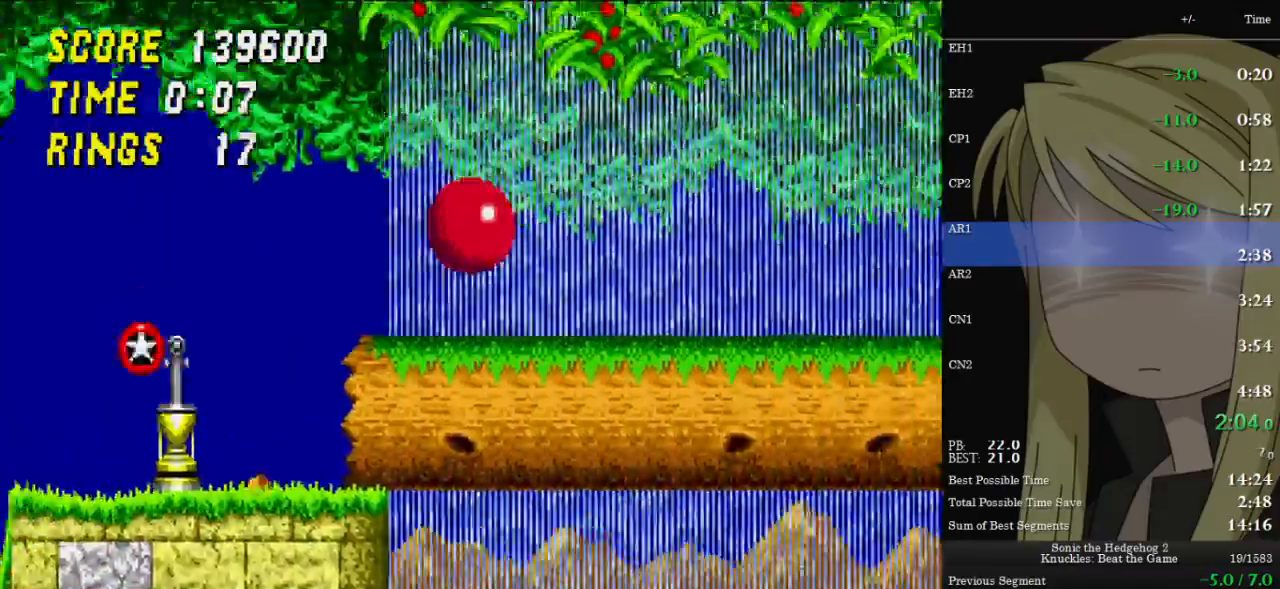
{"keys": ["right", "up"], "events": [[167, "up", "down"]]}
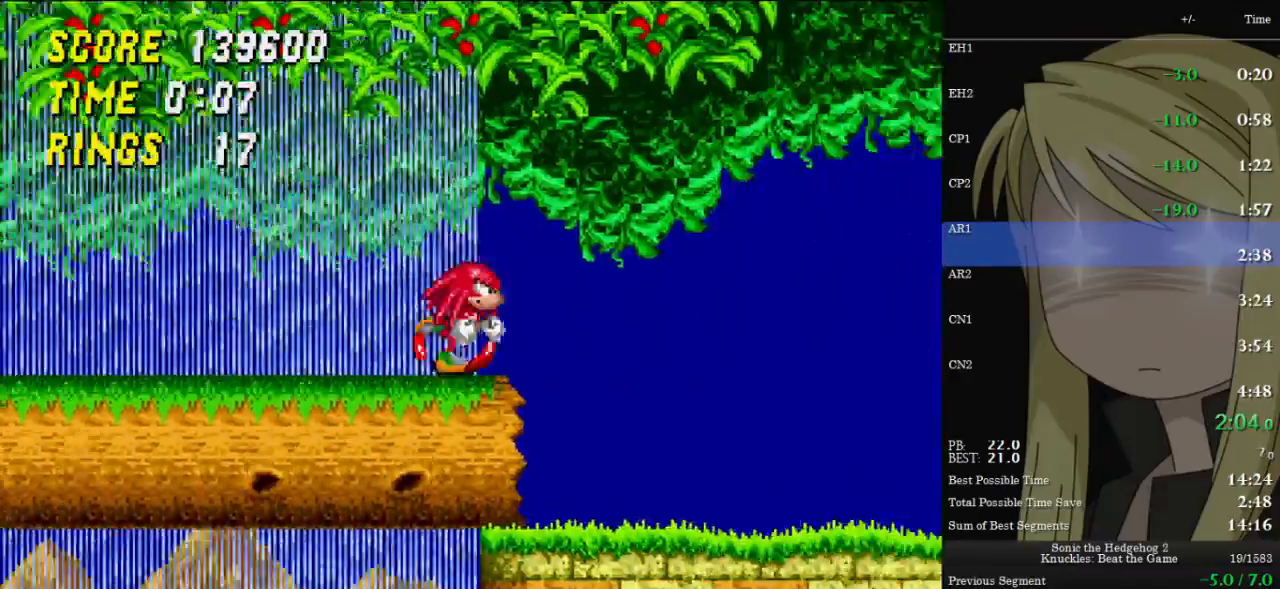
{"keys": ["right", "up"], "events": [[67, "z", "down"], [500, "z", "up"]]}
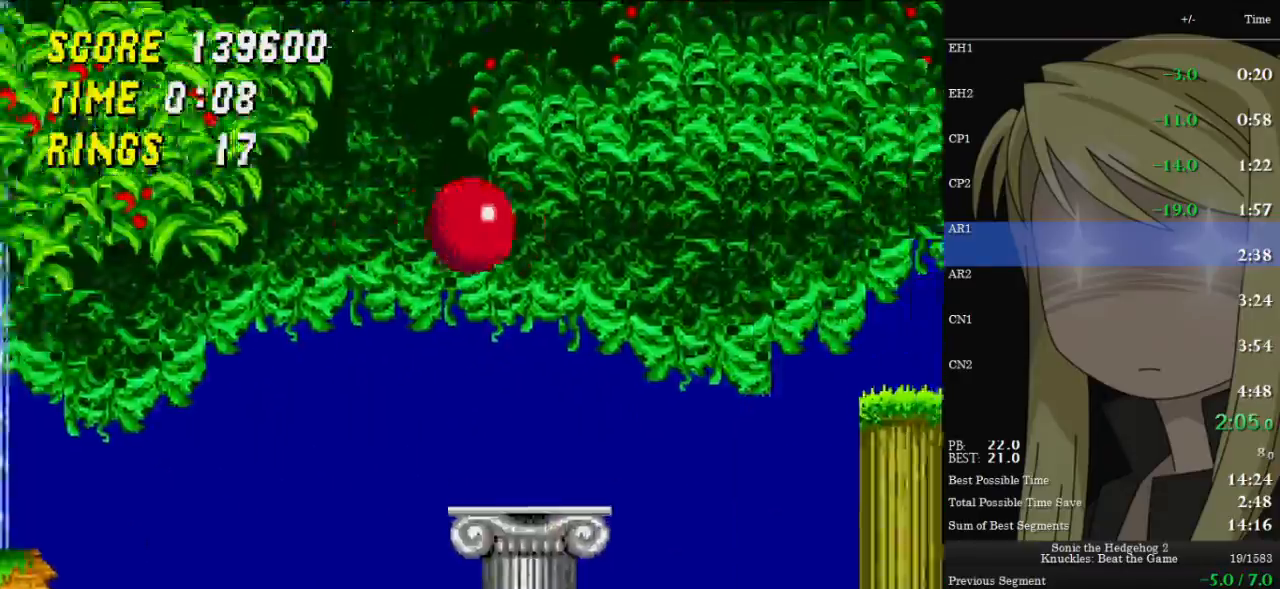
{"keys": ["right", "up", "z"], "events": [[67, "z", "down"]]}
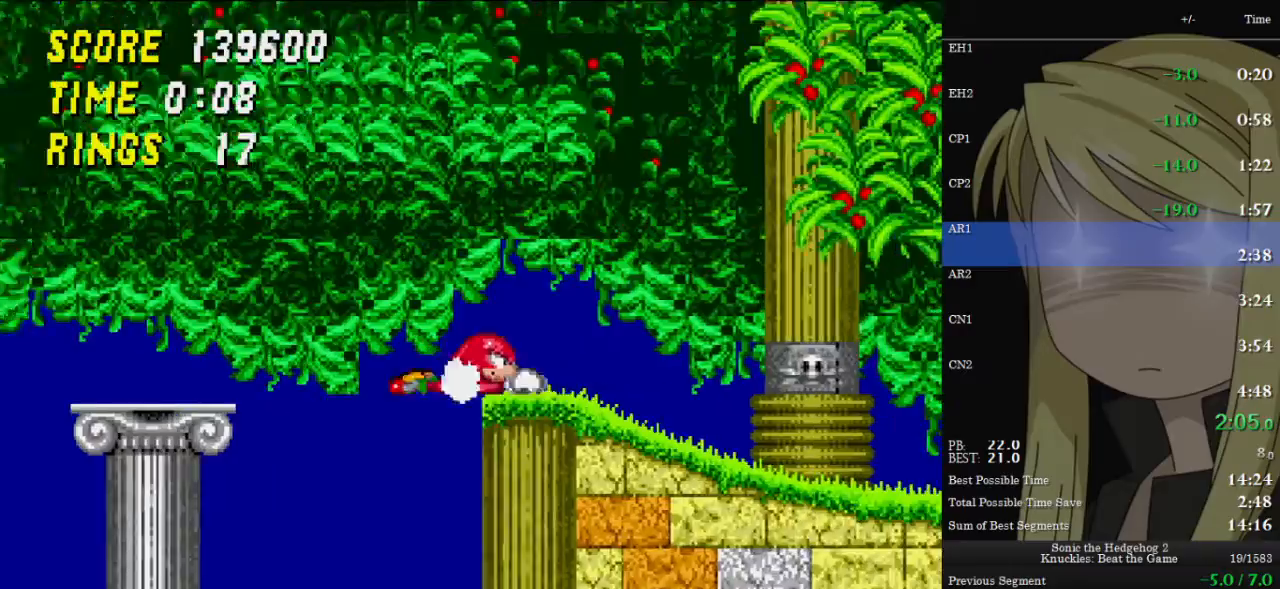
{"keys": ["c", "down", "x", "z"], "events": [[67, "right", "up"], [67, "up", "up"], [67, "z", "up"], [267, "down", "down"], [400, "z", "down"], [433, "x", "down"], [500, "c", "down"]]}
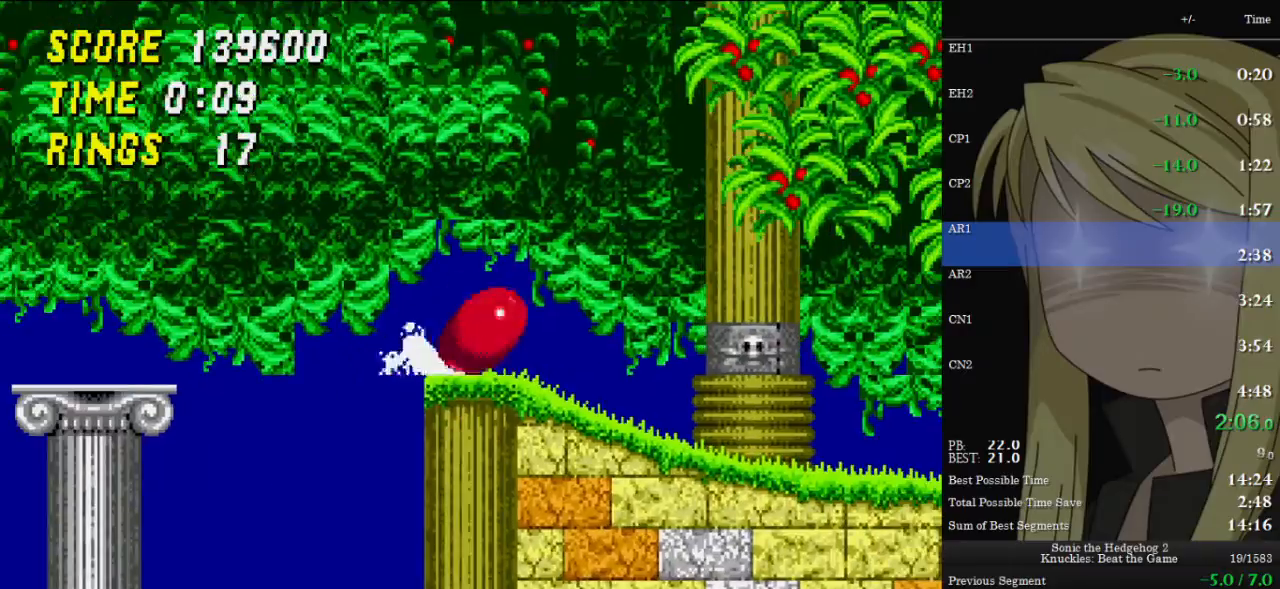
{"keys": ["down", "x", "z"], "events": [[33, "x", "up"], [33, "z", "up"], [100, "c", "up"], [133, "x", "down"], [133, "z", "down"], [167, "c", "down"], [167, "z", "up"], [233, "c", "up"], [233, "x", "up"], [333, "x", "down"], [333, "z", "down"], [367, "x", "up"], [367, "z", "up"], [467, "x", "down"], [467, "z", "down"]]}
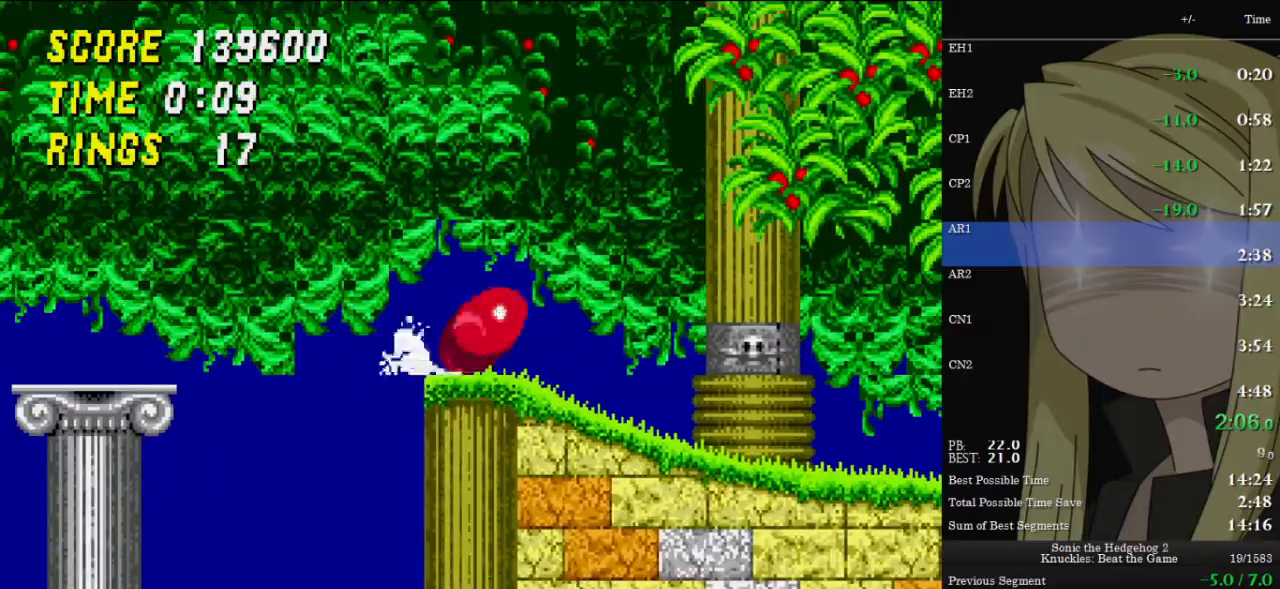
{"keys": ["right"], "events": [[33, "c", "down"], [33, "x", "up"], [33, "z", "up"], [67, "c", "up"], [100, "right", "down"], [100, "x", "down"], [100, "z", "down"], [167, "c", "down"], [167, "down", "up"], [167, "x", "up"], [167, "z", "up"], [200, "c", "up"]]}
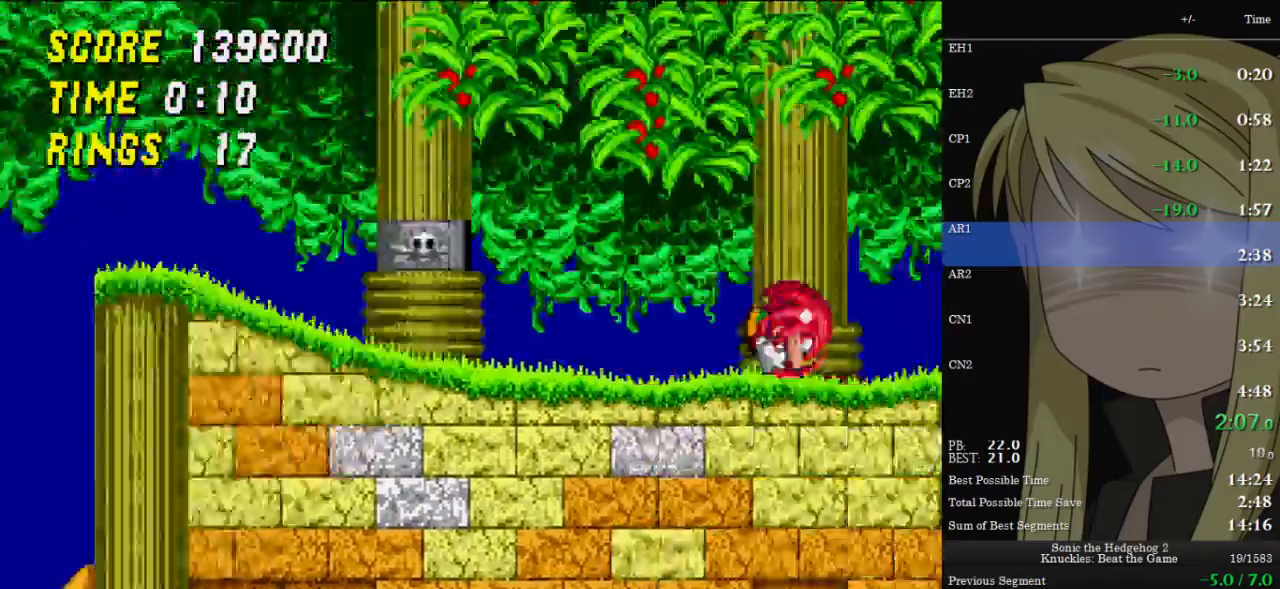
{"keys": ["right"], "events": []}
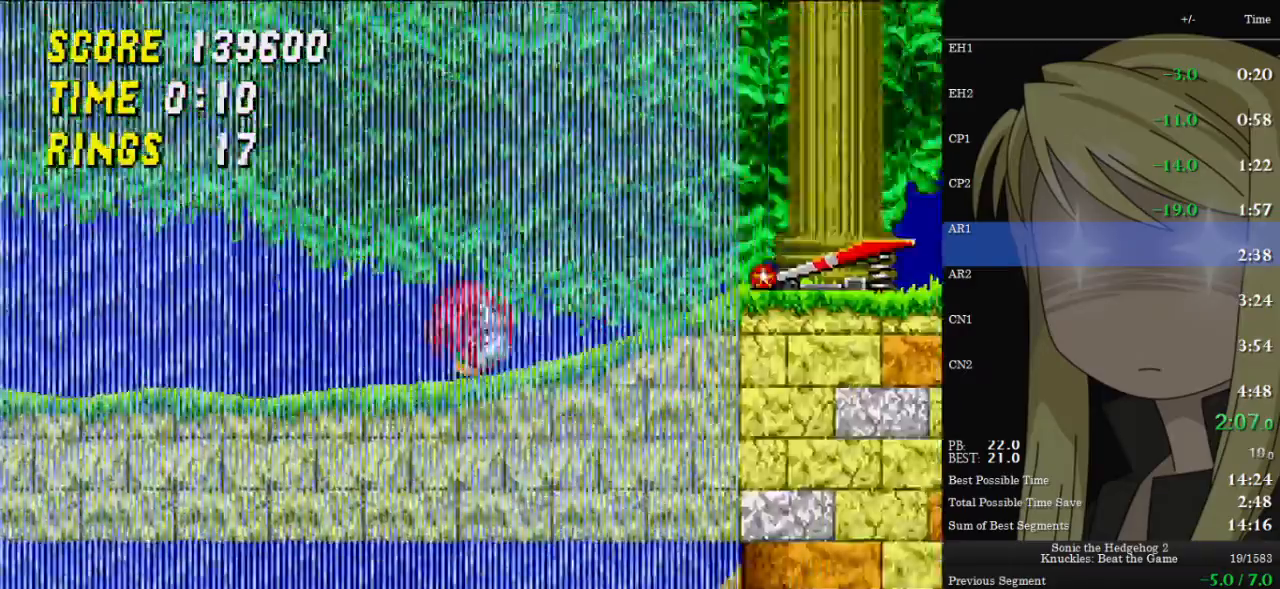
{"keys": ["down"], "events": [[467, "down", "down"], [500, "right", "up"]]}
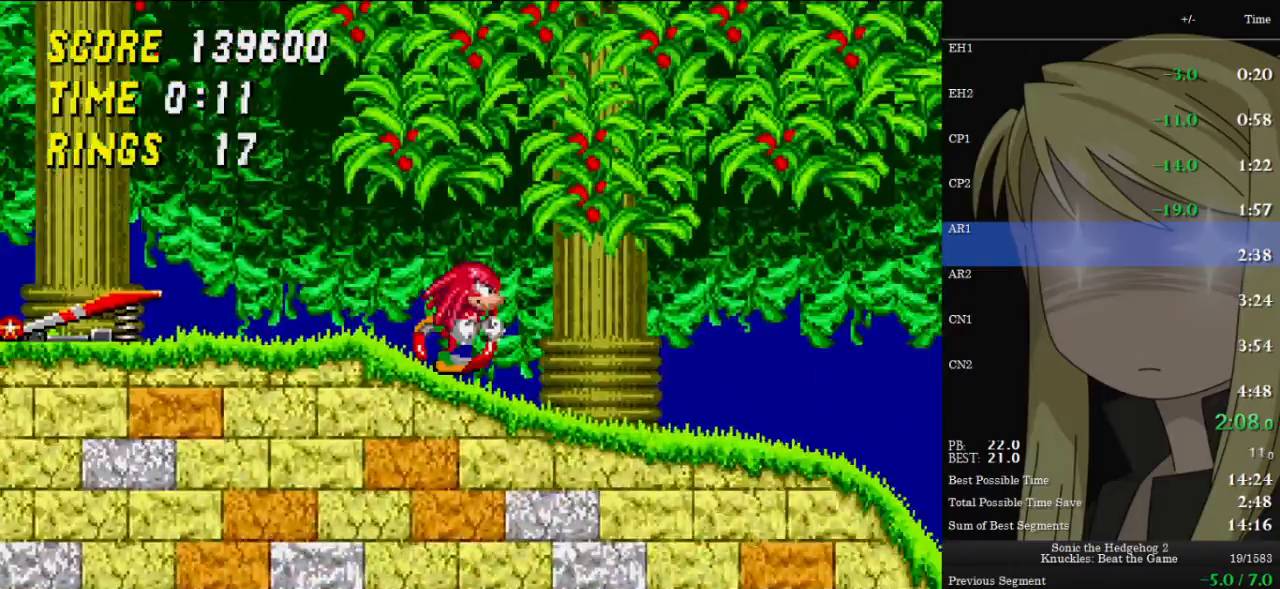
{"keys": ["down"], "events": []}
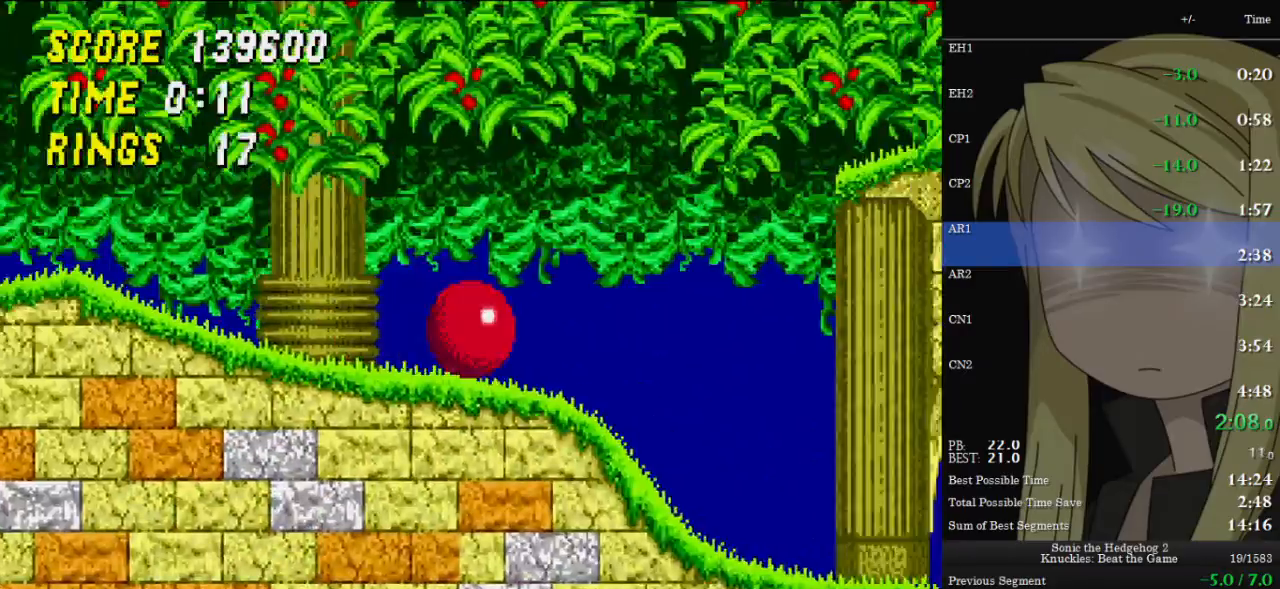
{"keys": ["right"], "events": [[67, "right", "down"], [133, "down", "up"]]}
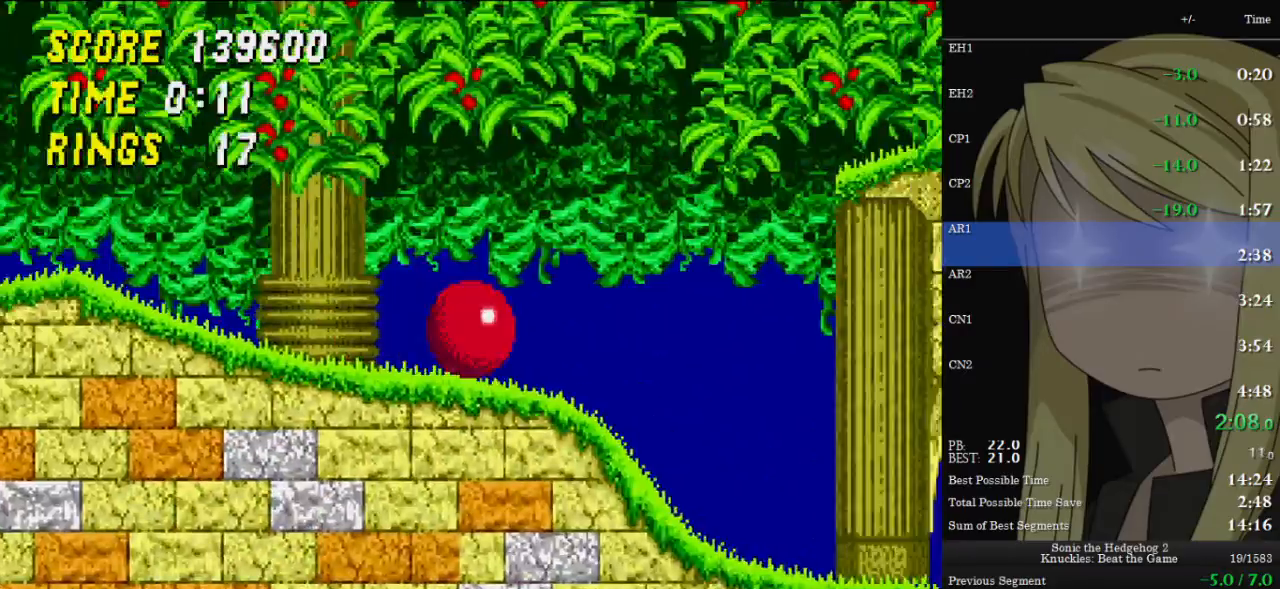
{"keys": ["right", "z"], "events": [[200, "z", "down"]]}
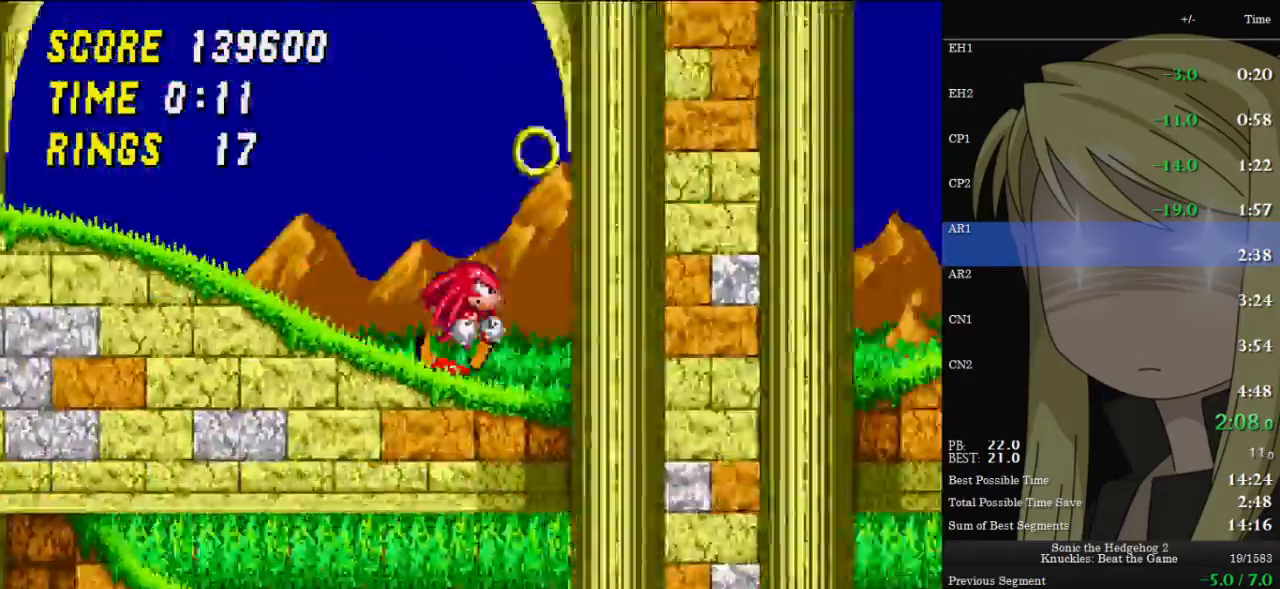
{"keys": ["down"], "events": [[167, "z", "up"], [500, "down", "down"], [500, "right", "up"]]}
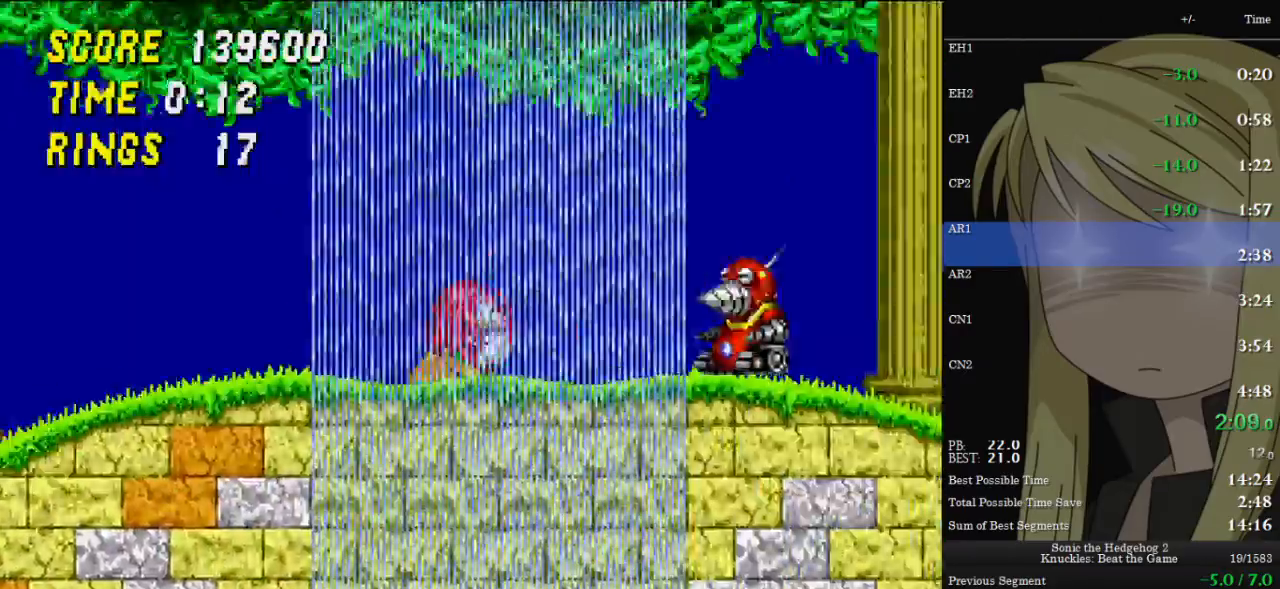
{"keys": ["right"], "events": [[33, "right", "down"], [67, "down", "up"]]}
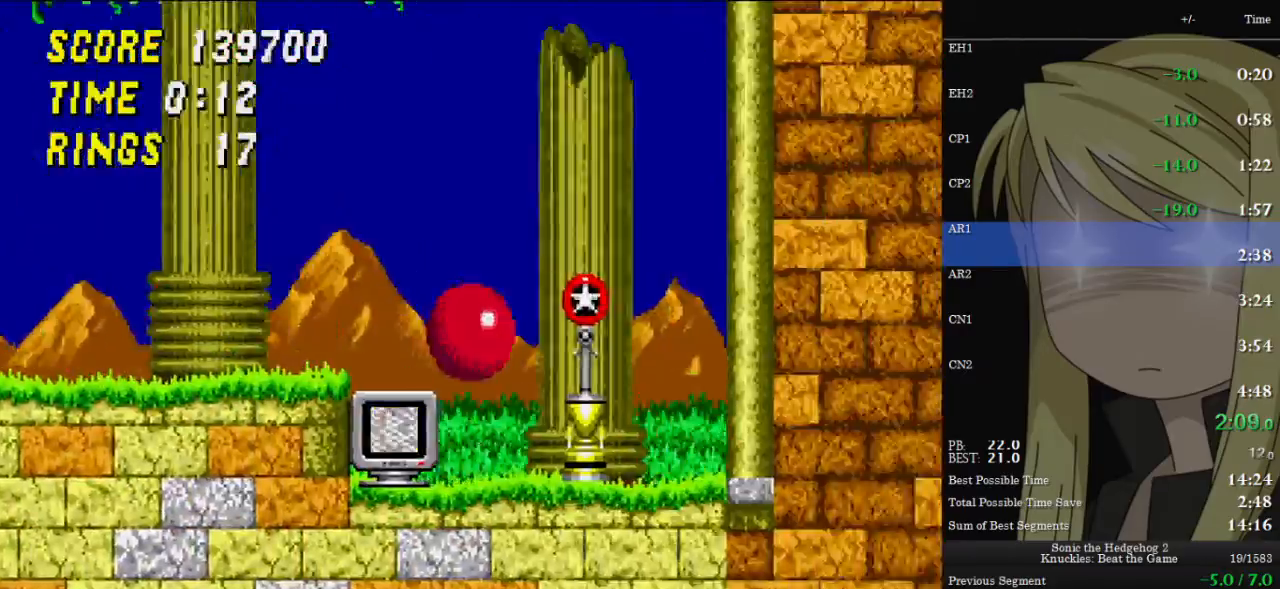
{"keys": ["down", "right"], "events": [[267, "down", "down"], [267, "right", "up"], [500, "right", "down"]]}
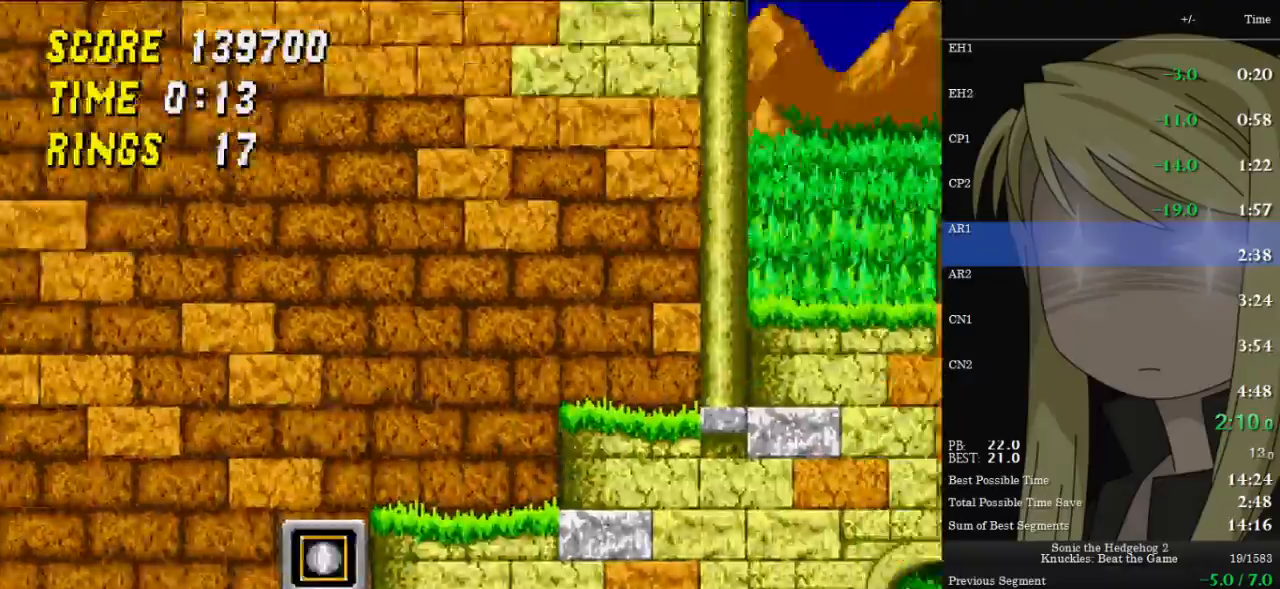
{"keys": ["right"], "events": [[67, "down", "up"]]}